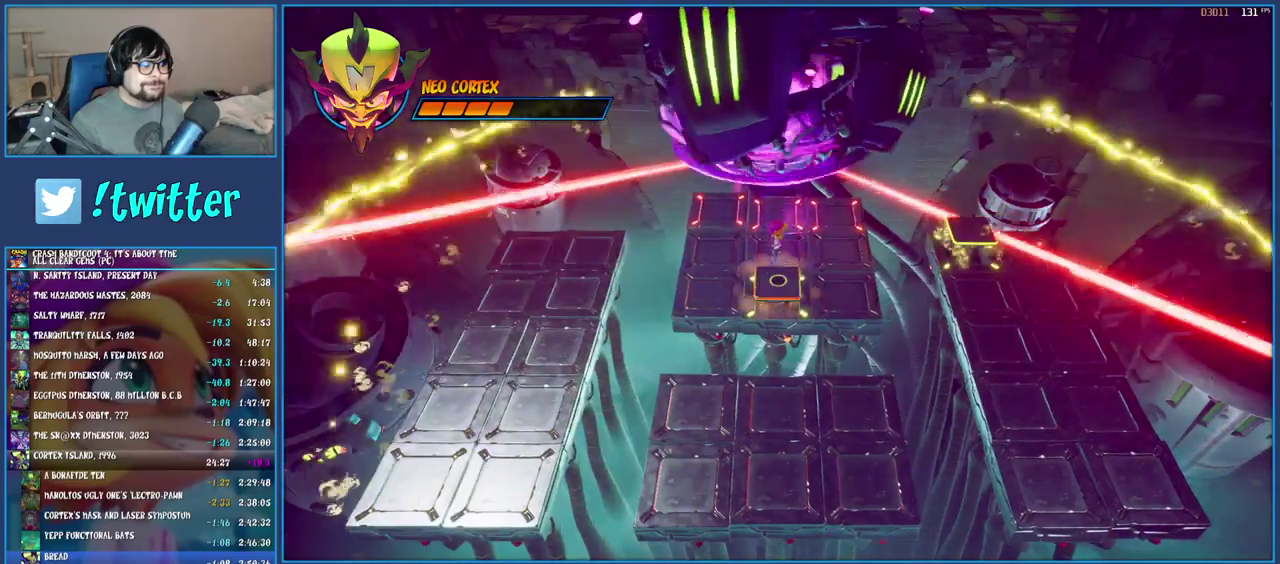
Gameplay with a controller (PlayStation layout); each line is a JSON object with the inputs held at the frame after it. "events" lists button and stick changes between this image and that frame as [ms after this image, input, new state], when the widget could be followed in between. Not read: L3 R3.
{"buttons": ["CROSS"], "left_stick": "right", "right_stick": "center", "events": [[67, "CIRCLE", "down"], [150, "CIRCLE", "up"], [217, "CROSS", "down"], [450, "left_stick", "right"]]}
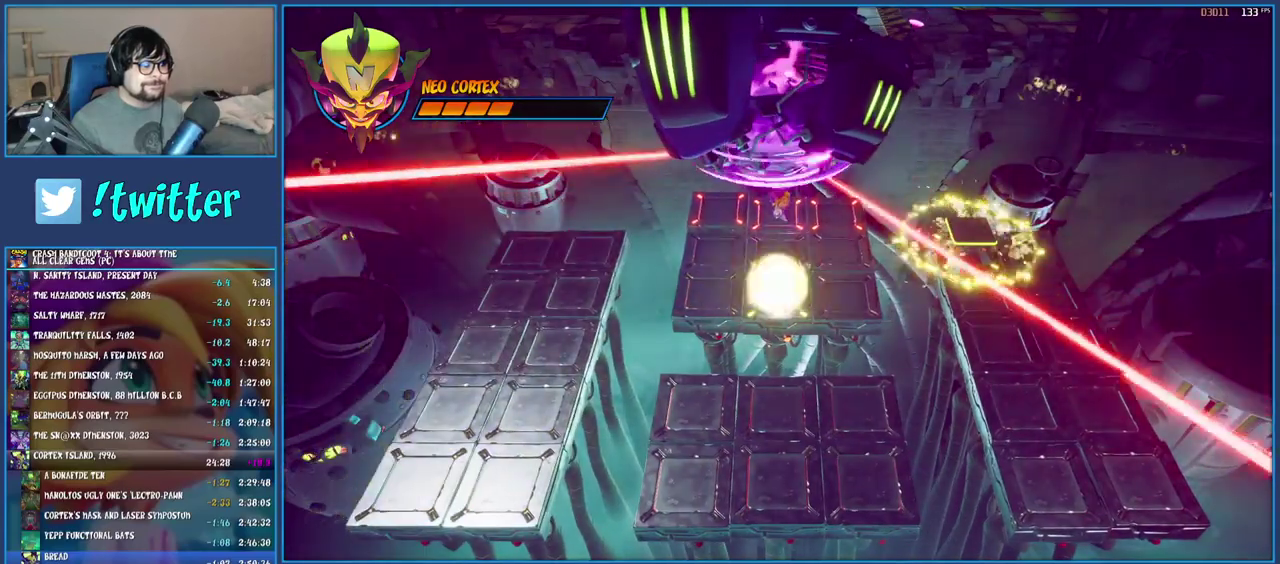
{"buttons": ["CROSS"], "left_stick": "right", "right_stick": "center", "events": []}
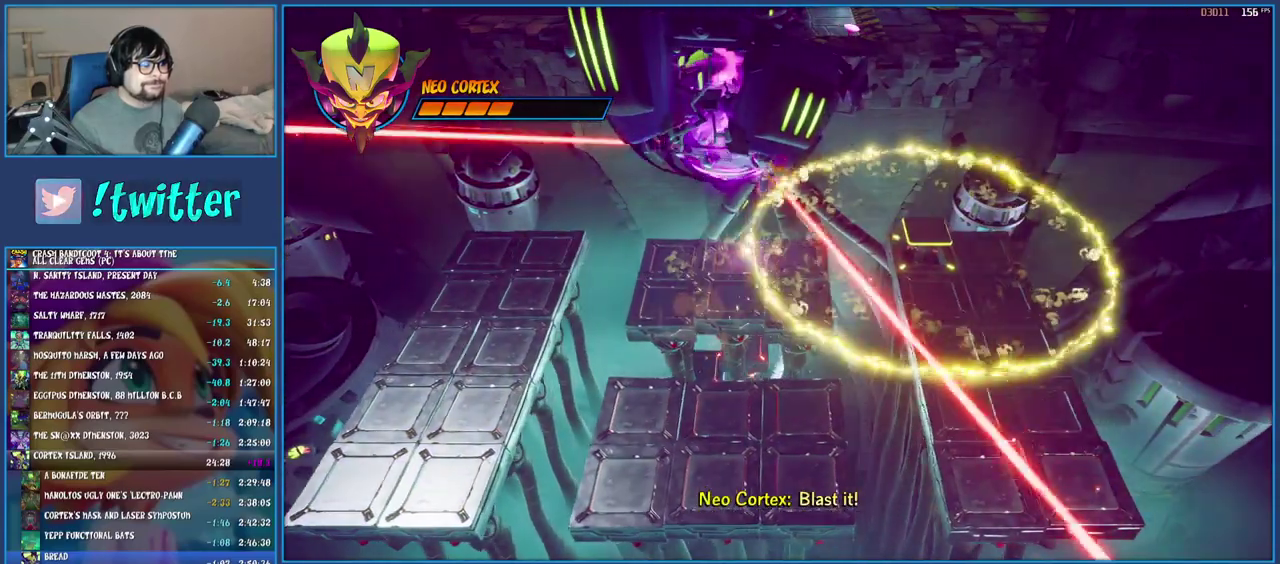
{"buttons": ["CROSS"], "left_stick": "up-right", "right_stick": "center", "events": [[33, "CROSS", "up"], [167, "left_stick", "up-right"], [417, "CROSS", "down"]]}
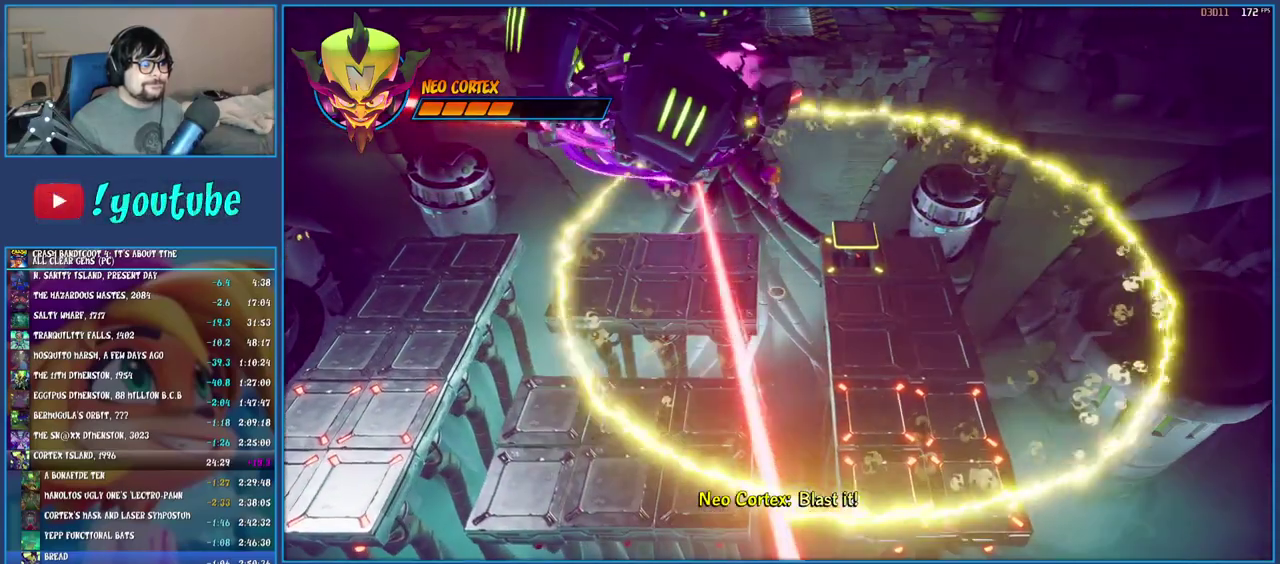
{"buttons": [], "left_stick": "up-right", "right_stick": "center", "events": [[117, "CROSS", "up"]]}
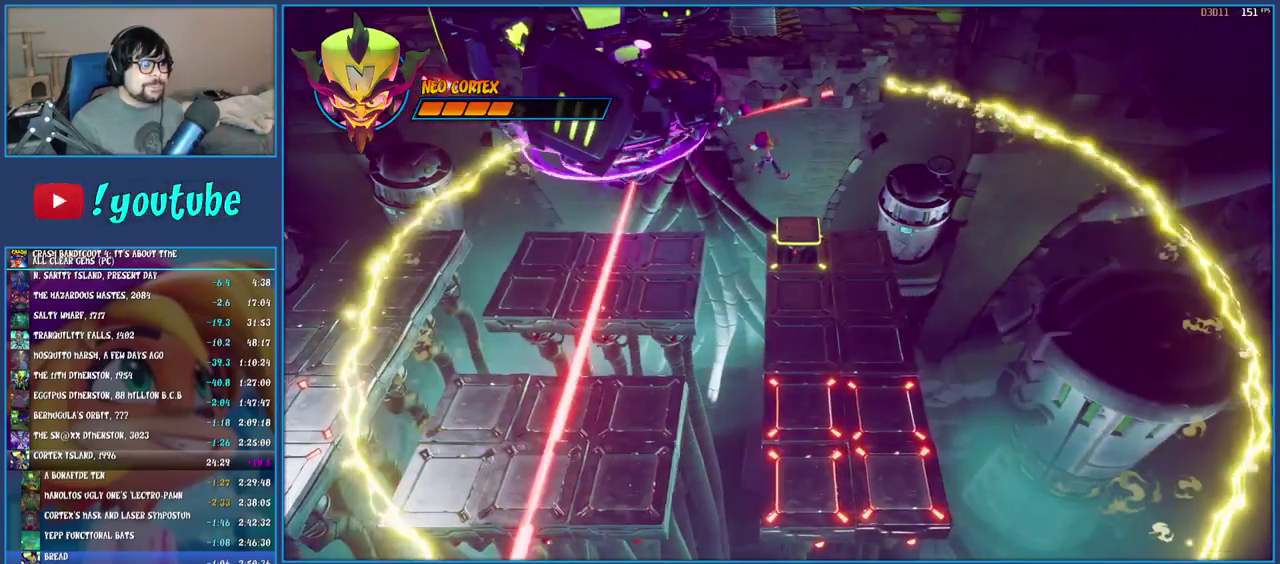
{"buttons": [], "left_stick": "center", "right_stick": "center", "events": [[100, "left_stick", "center"], [217, "CIRCLE", "down"], [317, "CIRCLE", "up"], [383, "CIRCLE", "down"], [450, "CIRCLE", "up"]]}
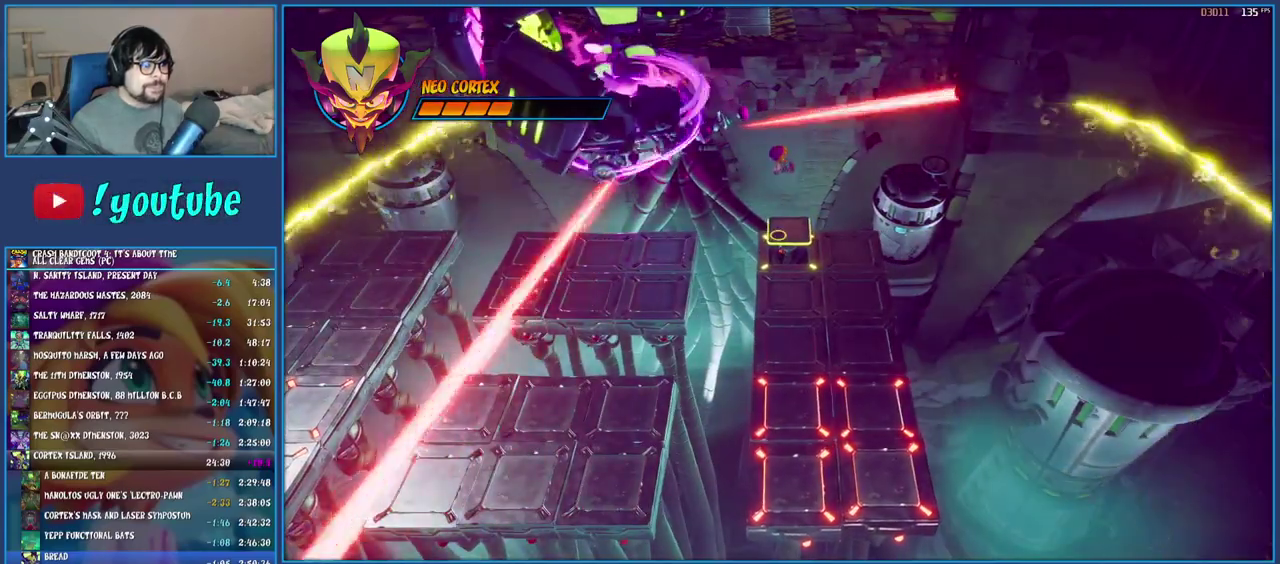
{"buttons": ["CROSS"], "left_stick": "left", "right_stick": "center", "events": [[17, "CROSS", "down"], [417, "left_stick", "left"]]}
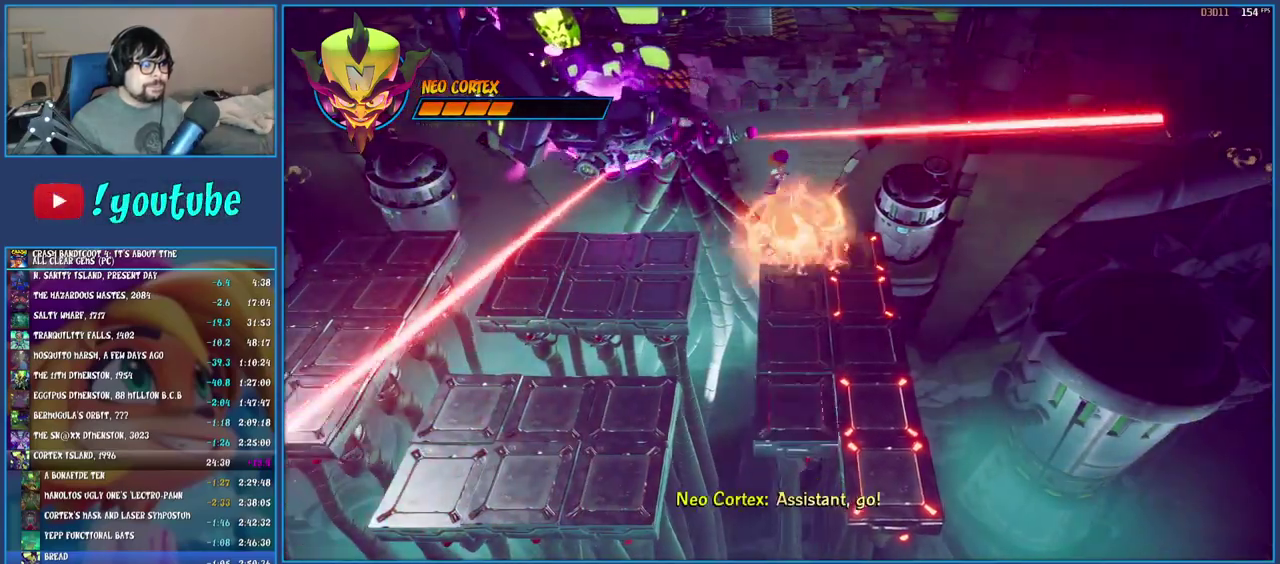
{"buttons": [], "left_stick": "left", "right_stick": "center", "events": [[67, "CROSS", "up"]]}
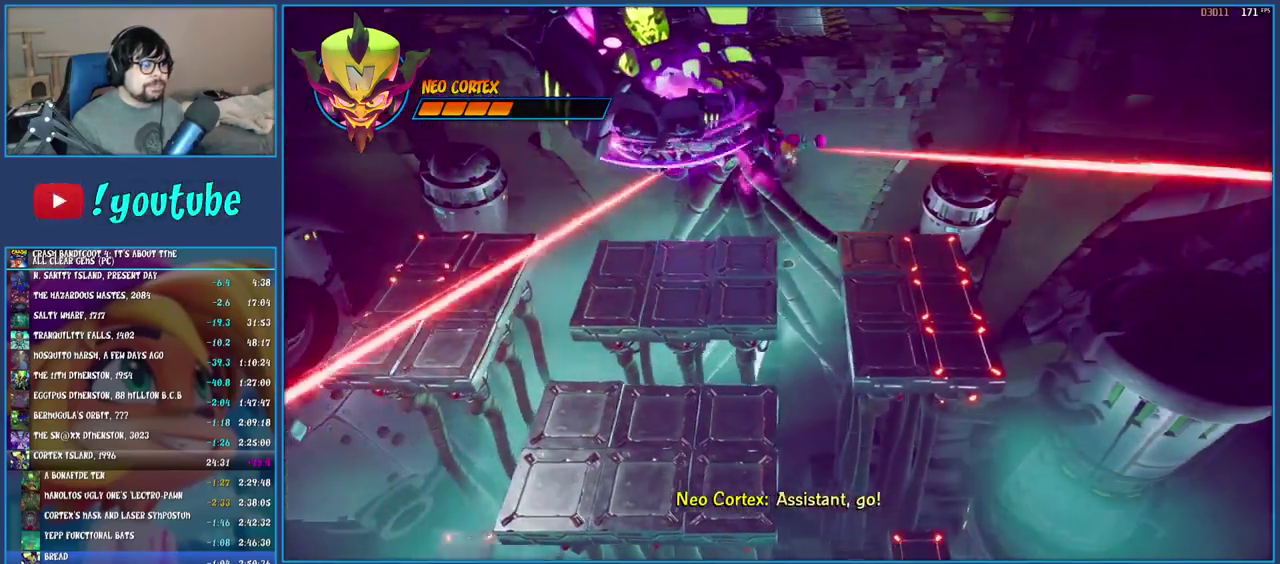
{"buttons": [], "left_stick": "left", "right_stick": "center", "events": []}
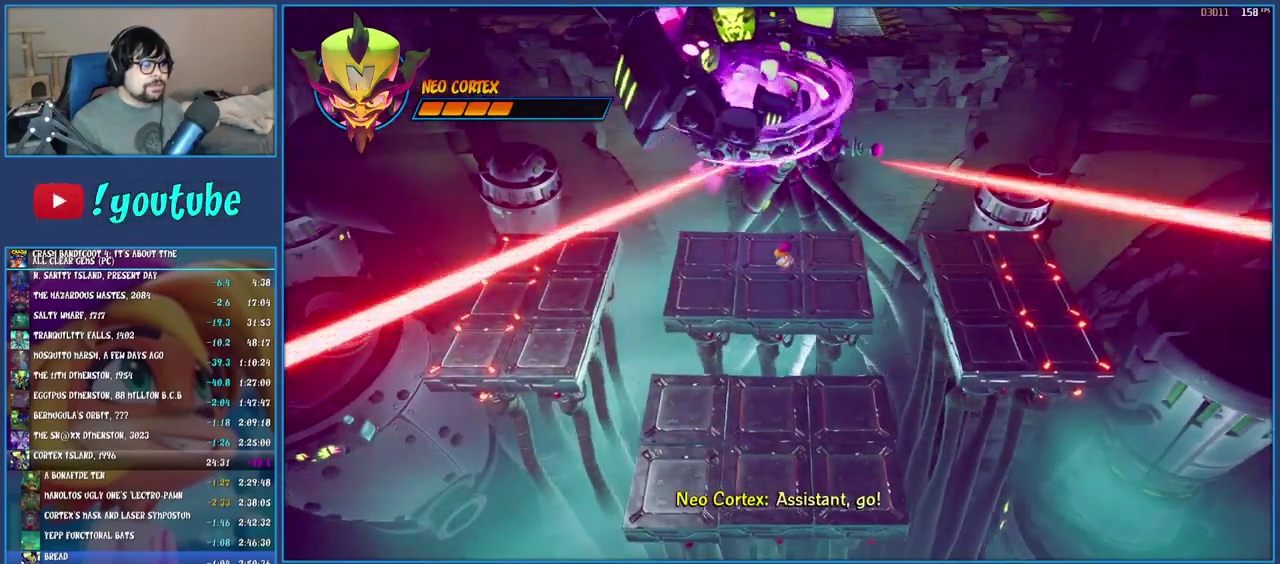
{"buttons": ["CROSS"], "left_stick": "down-left", "right_stick": "center", "events": [[67, "left_stick", "down-left"], [350, "CROSS", "down"]]}
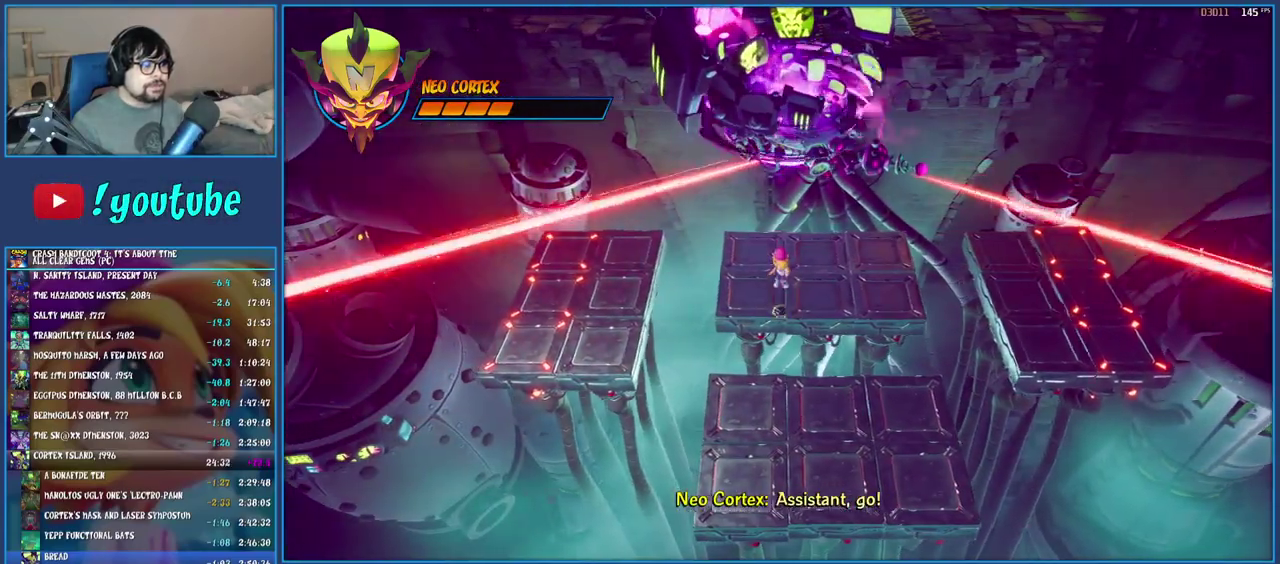
{"buttons": [], "left_stick": "down-left", "right_stick": "center", "events": [[500, "CROSS", "up"]]}
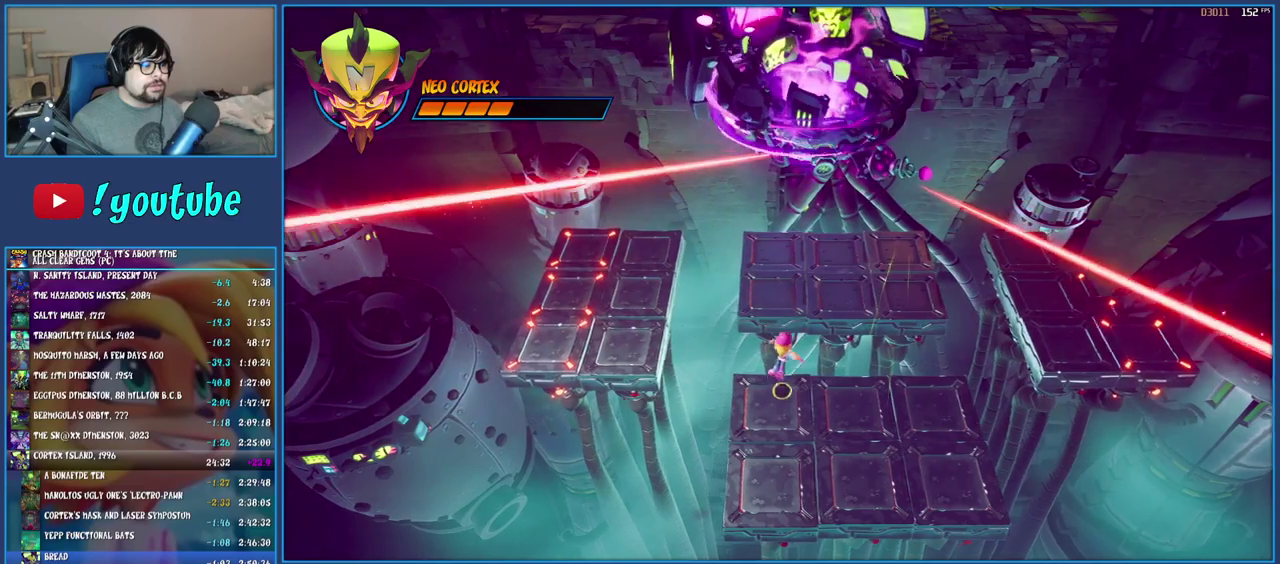
{"buttons": [], "left_stick": "center", "right_stick": "center", "events": [[50, "left_stick", "center"]]}
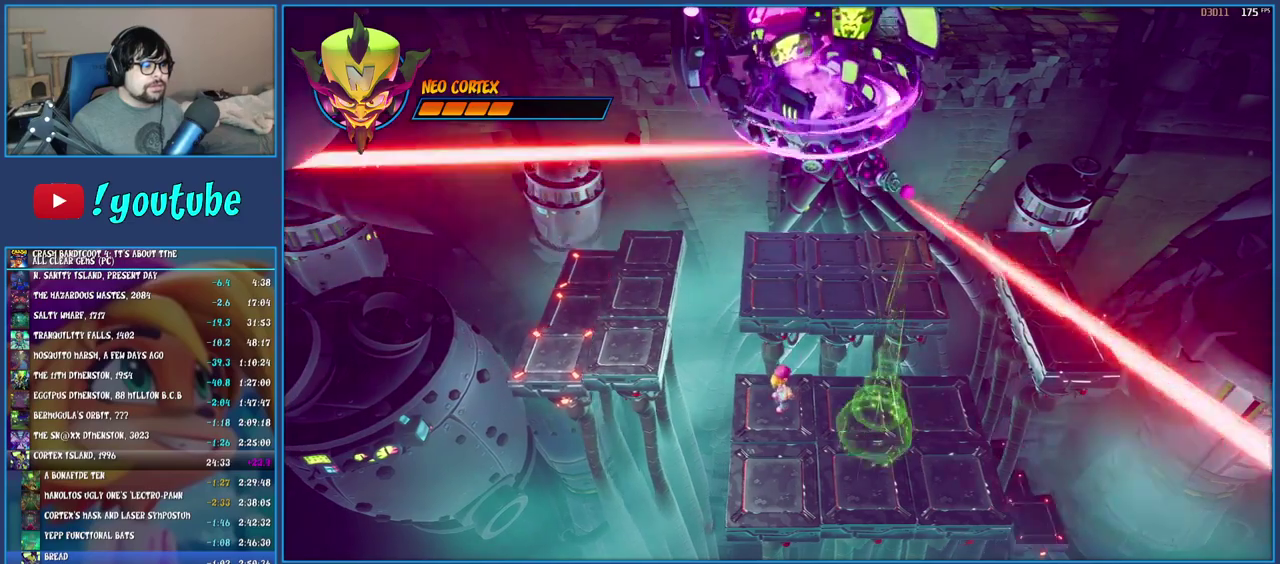
{"buttons": ["SQUARE"], "left_stick": "down-right", "right_stick": "center", "events": [[50, "left_stick", "down"], [267, "left_stick", "down-right"], [333, "SQUARE", "down"]]}
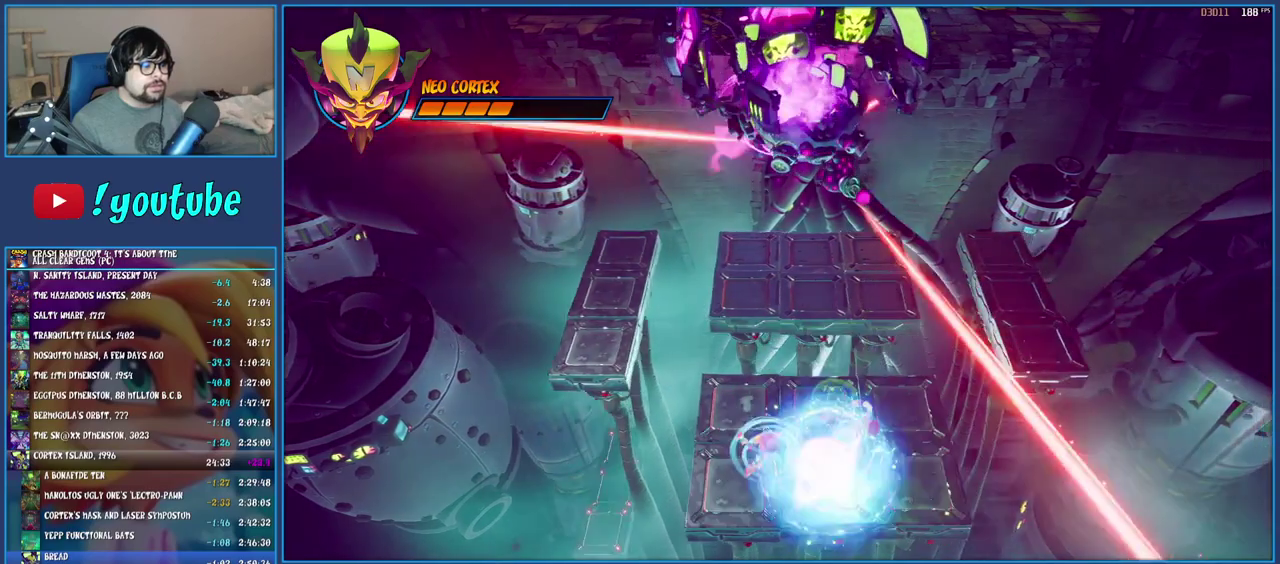
{"buttons": ["CROSS"], "left_stick": "right", "right_stick": "center", "events": [[67, "SQUARE", "up"], [67, "left_stick", "center"], [233, "left_stick", "right"], [333, "CROSS", "down"]]}
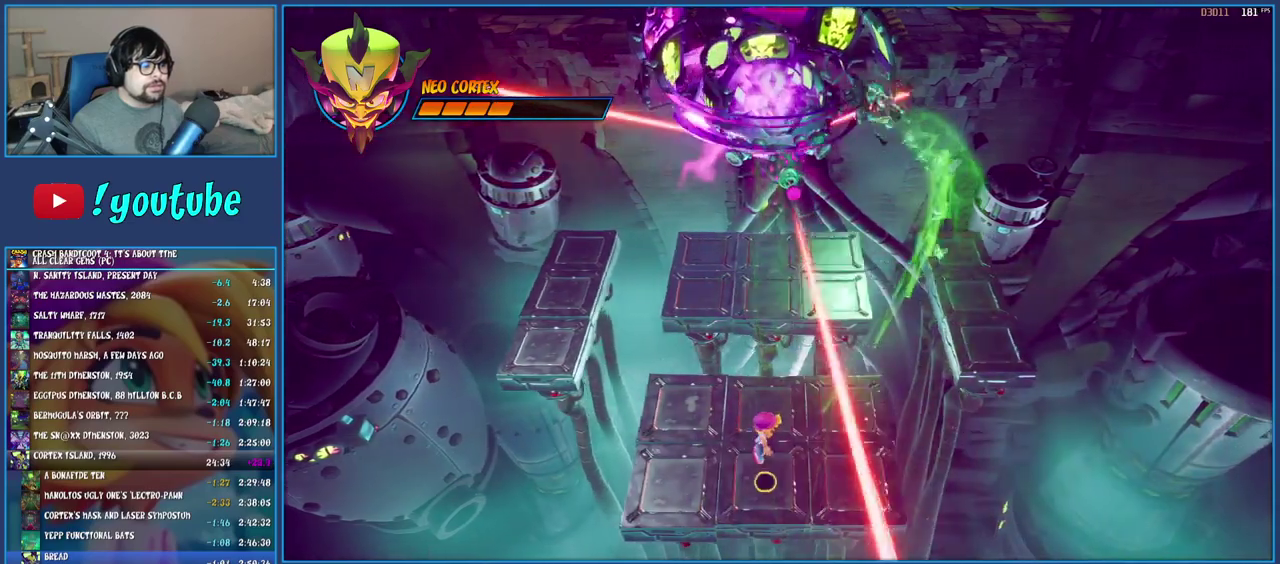
{"buttons": [], "left_stick": "up-left", "right_stick": "center", "events": [[183, "CROSS", "up"], [183, "left_stick", "up"], [317, "left_stick", "up-left"]]}
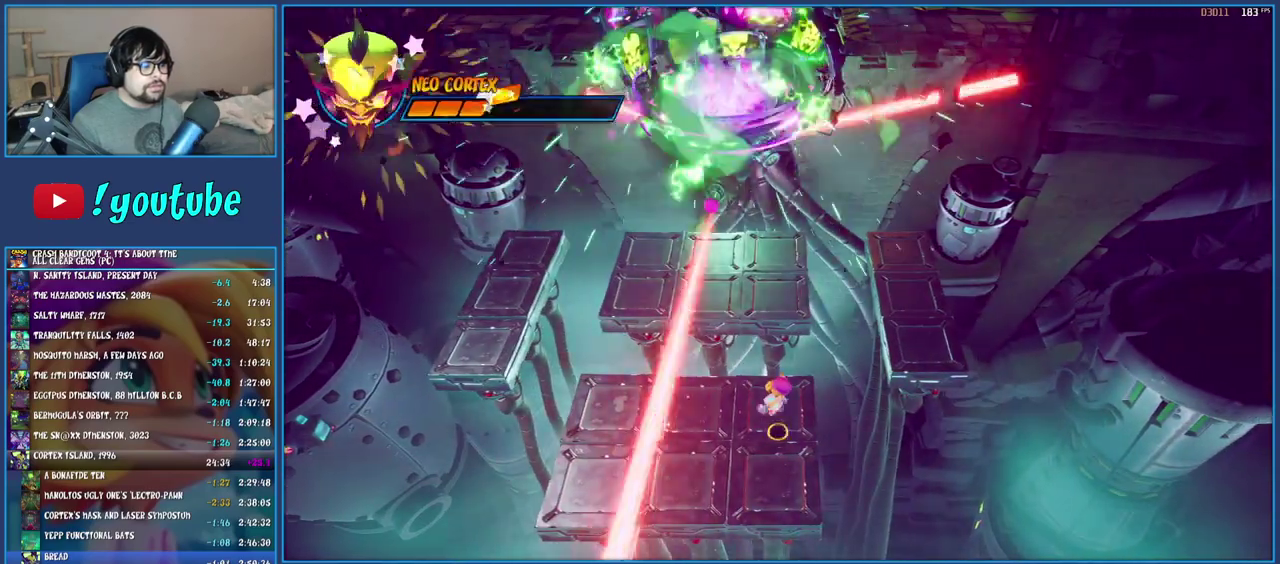
{"buttons": ["R1"], "left_stick": "up", "right_stick": "center", "events": [[200, "left_stick", "up"], [400, "R1", "down"]]}
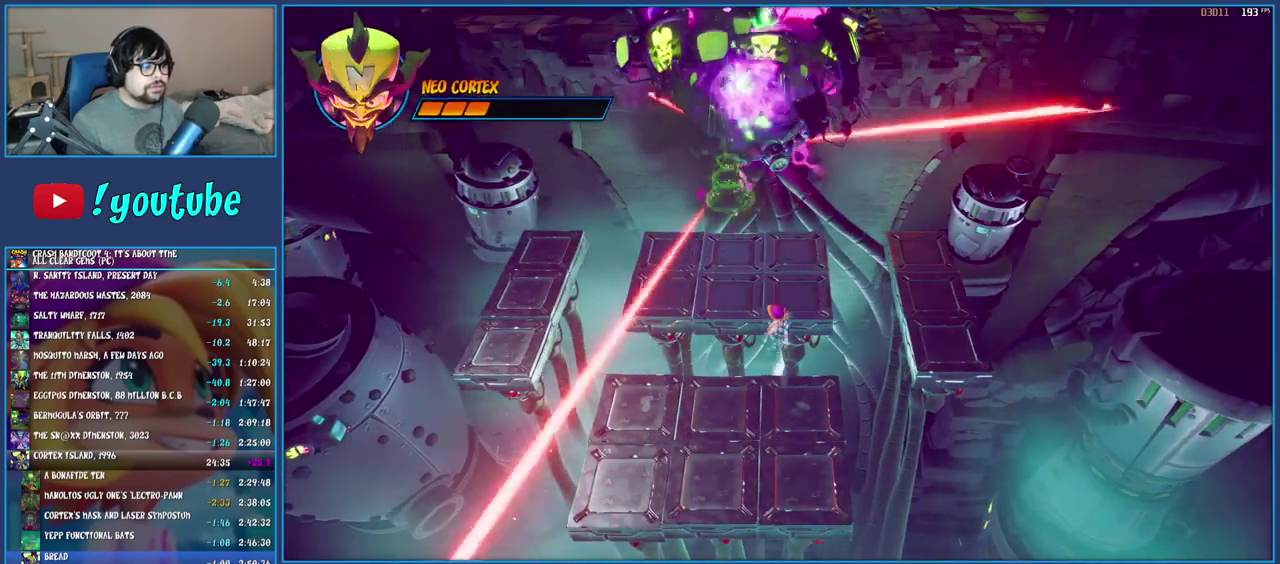
{"buttons": [], "left_stick": "up-left", "right_stick": "center", "events": [[50, "R1", "up"], [117, "SQUARE", "down"], [217, "left_stick", "up-right"], [267, "SQUARE", "up"], [283, "left_stick", "center"], [483, "left_stick", "up-left"]]}
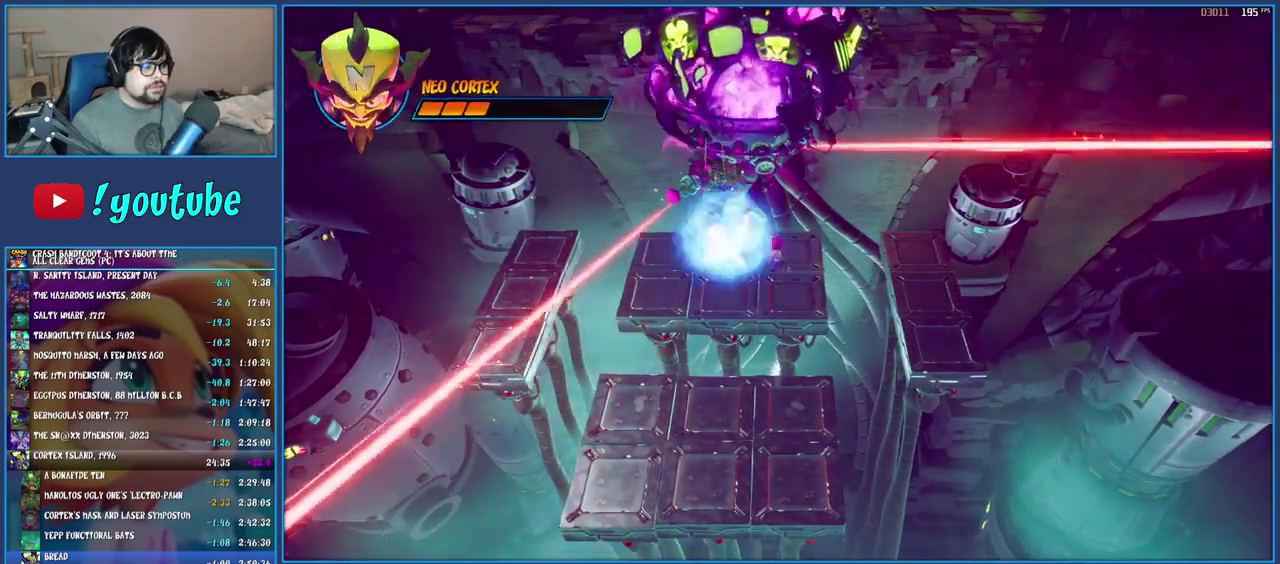
{"buttons": [], "left_stick": "down-left", "right_stick": "center", "events": [[83, "SQUARE", "down"], [150, "left_stick", "left"], [267, "SQUARE", "up"], [283, "left_stick", "down-left"]]}
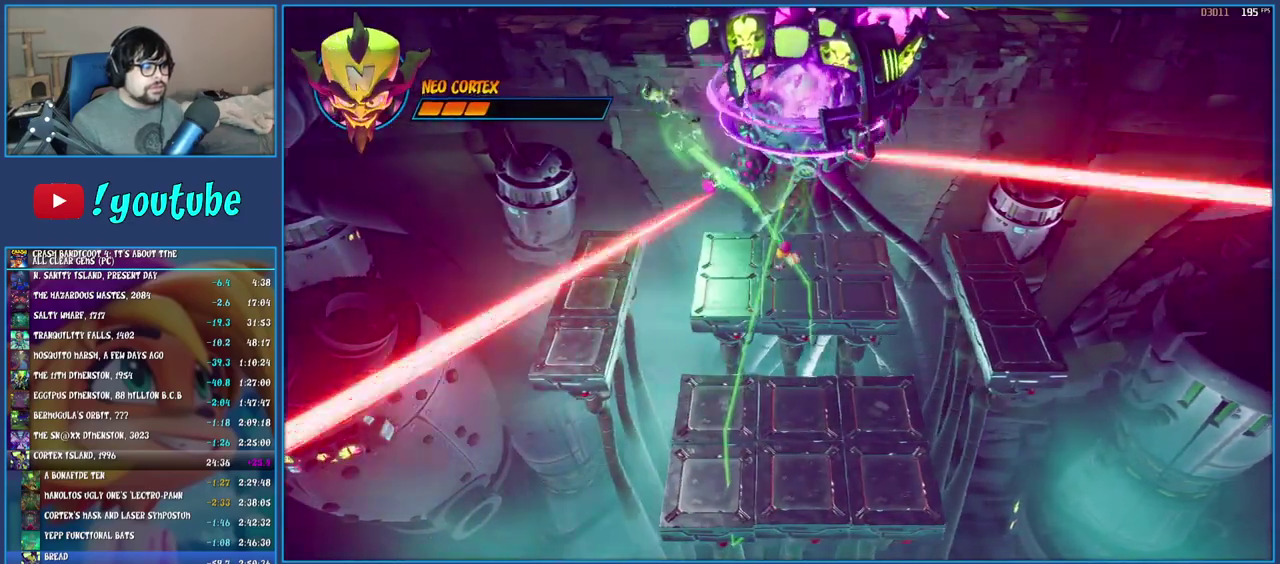
{"buttons": ["R1"], "left_stick": "left", "right_stick": "center", "events": [[200, "left_stick", "left"], [483, "R1", "down"]]}
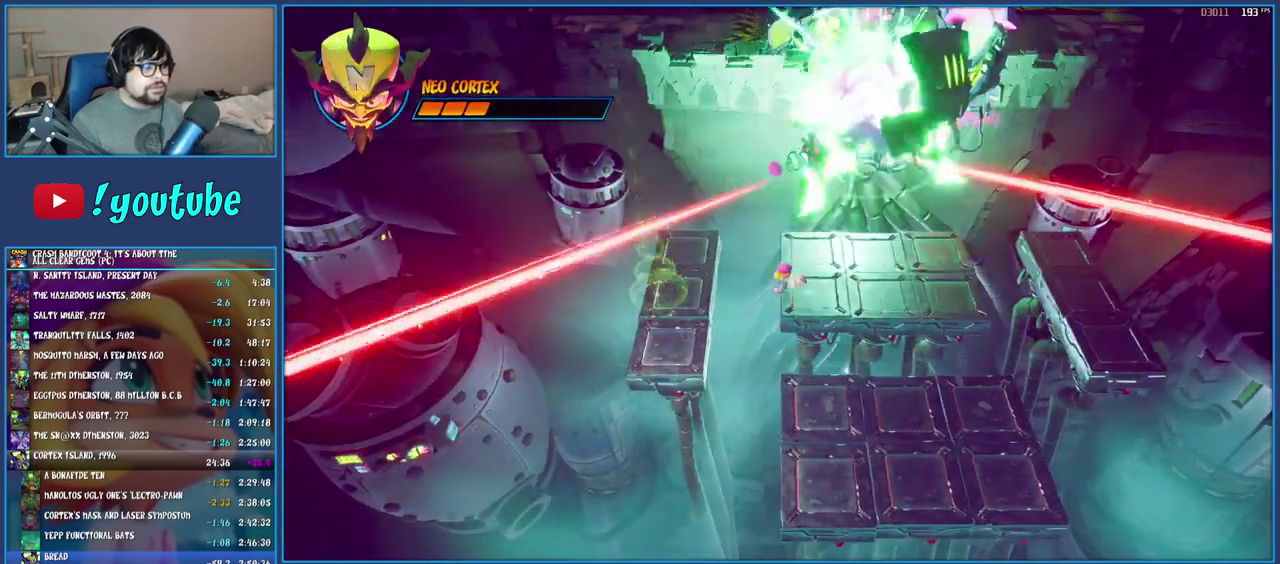
{"buttons": [], "left_stick": "down-right", "right_stick": "center", "events": [[150, "R1", "up"], [167, "left_stick", "down-left"], [217, "SQUARE", "down"], [317, "left_stick", "down"], [367, "SQUARE", "up"], [367, "left_stick", "down-right"]]}
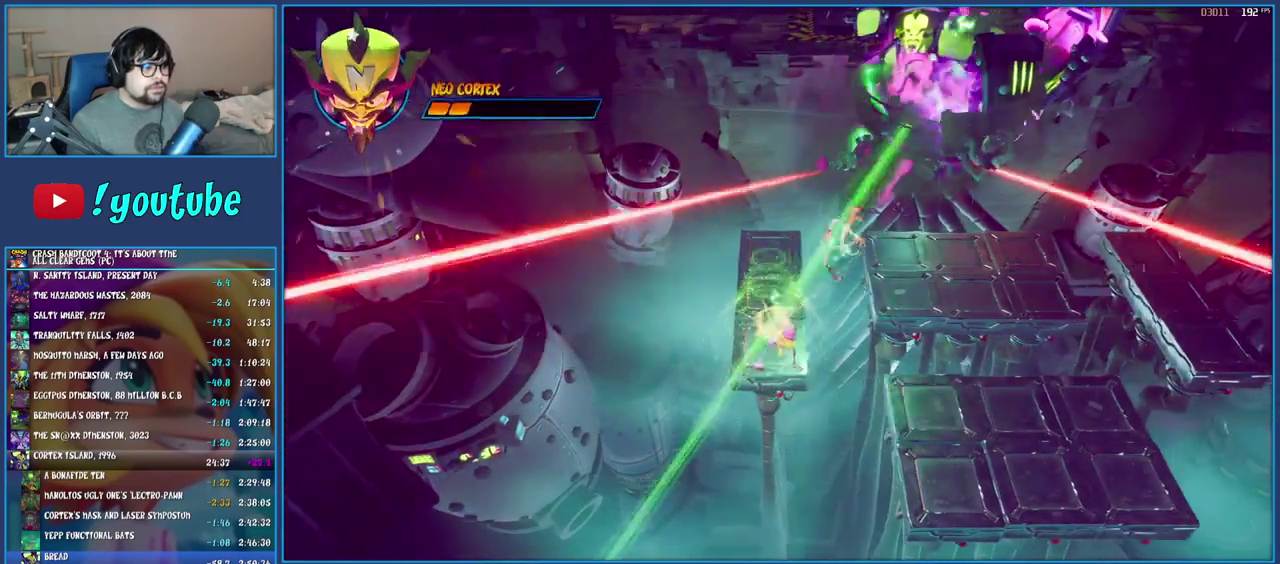
{"buttons": [], "left_stick": "down-right", "right_stick": "center", "events": [[83, "left_stick", "up-left"], [117, "CROSS", "down"], [350, "CROSS", "up"], [433, "left_stick", "down-right"]]}
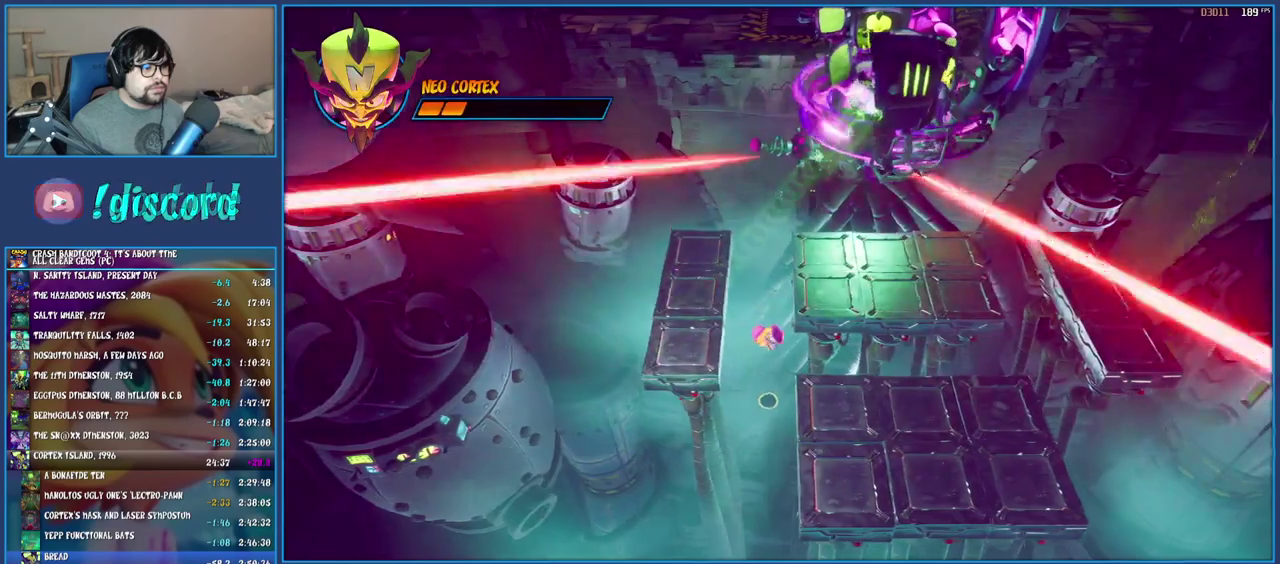
{"buttons": [], "left_stick": "right", "right_stick": "center", "events": [[333, "left_stick", "right"]]}
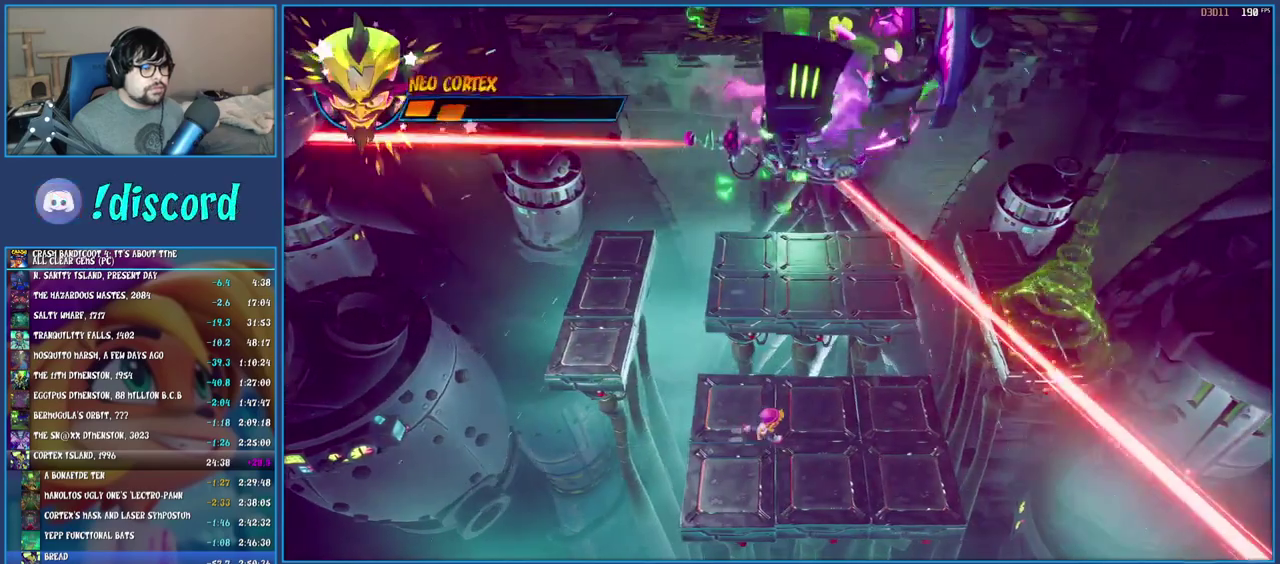
{"buttons": ["CROSS"], "left_stick": "right", "right_stick": "center", "events": [[50, "left_stick", "center"], [183, "CROSS", "down"], [250, "left_stick", "right"], [350, "CROSS", "up"], [467, "CROSS", "down"]]}
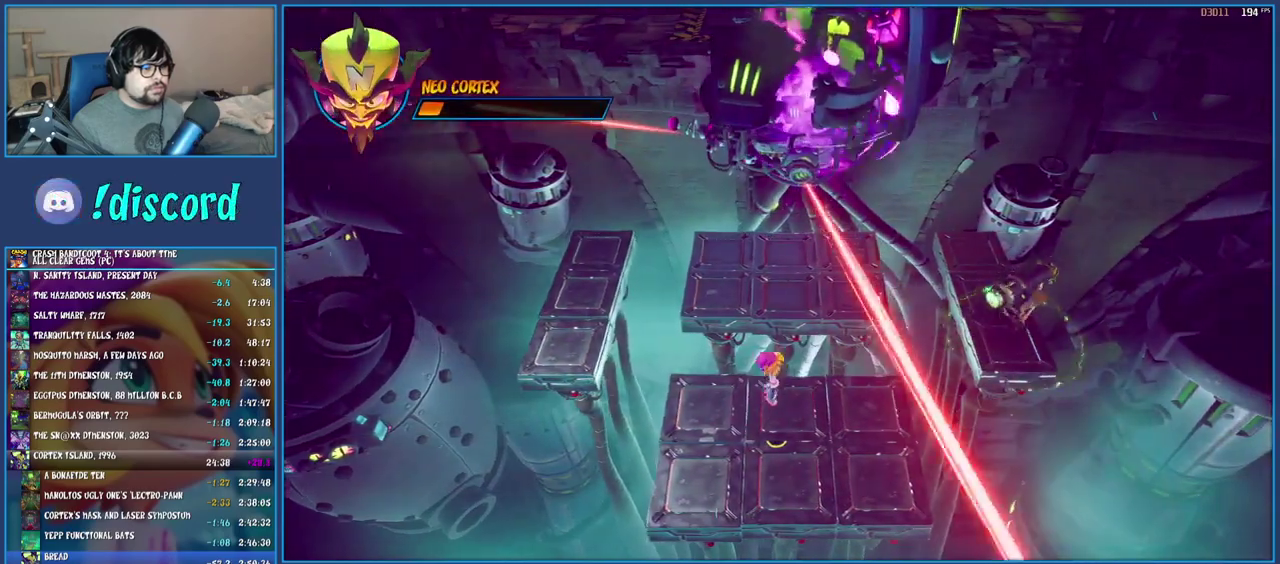
{"buttons": [], "left_stick": "up-right", "right_stick": "center", "events": [[167, "CROSS", "up"], [300, "left_stick", "left"], [417, "left_stick", "center"], [483, "left_stick", "up-right"]]}
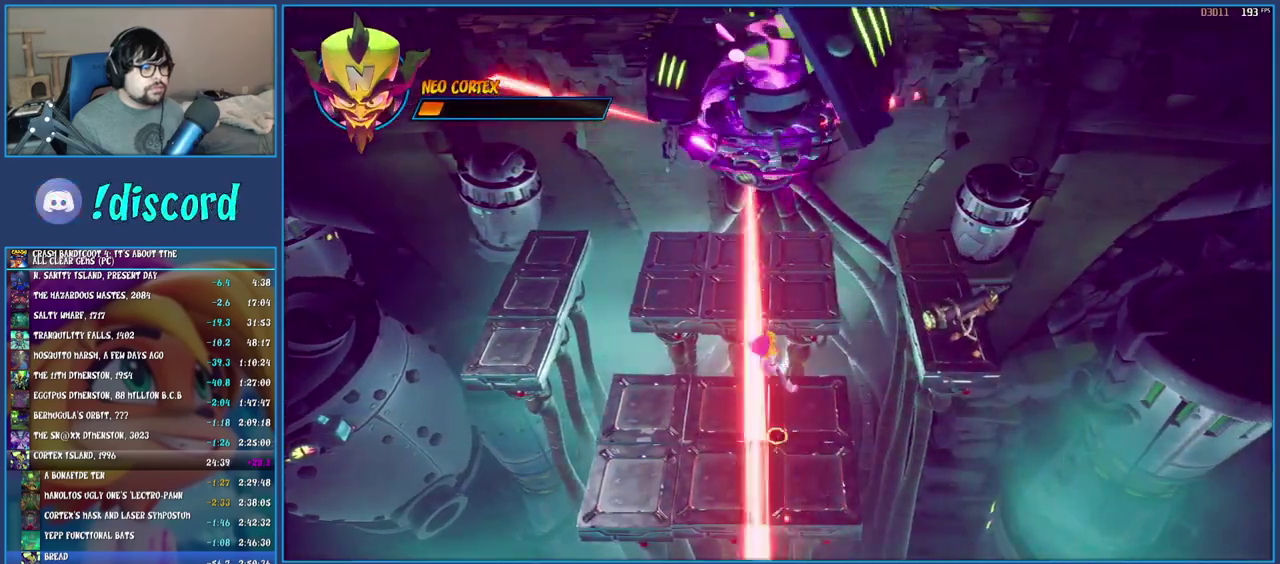
{"buttons": ["R1"], "left_stick": "up-right", "right_stick": "center", "events": [[83, "left_stick", "down-left"], [167, "left_stick", "up-right"], [433, "R1", "down"]]}
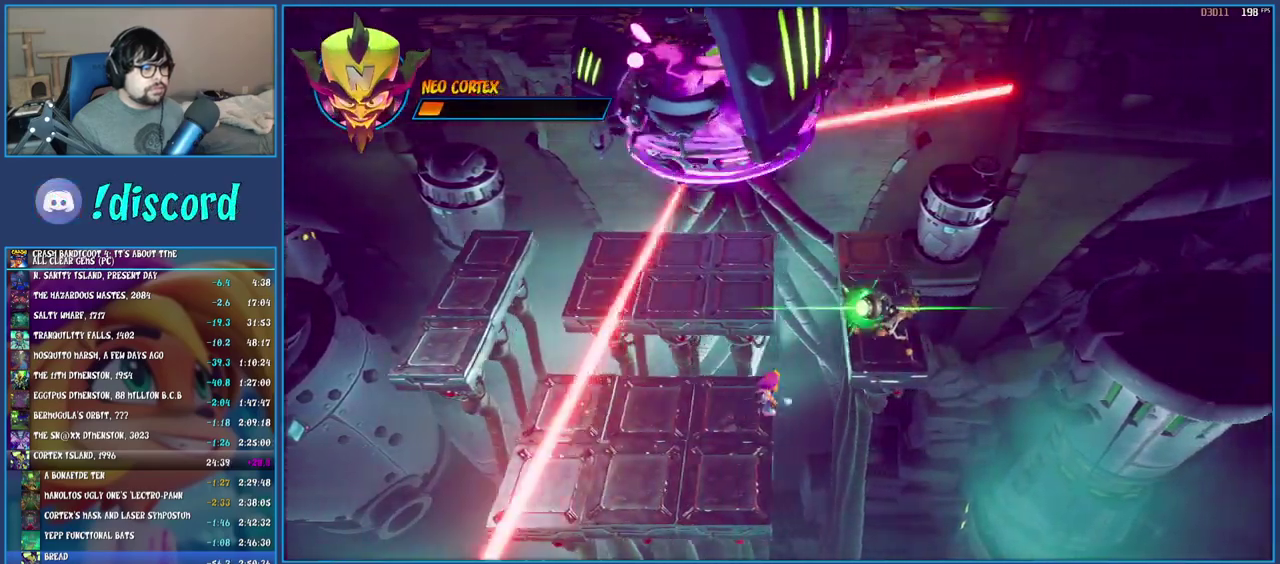
{"buttons": [], "left_stick": "up-right", "right_stick": "center", "events": [[83, "R1", "up"], [183, "SQUARE", "down"], [400, "SQUARE", "up"]]}
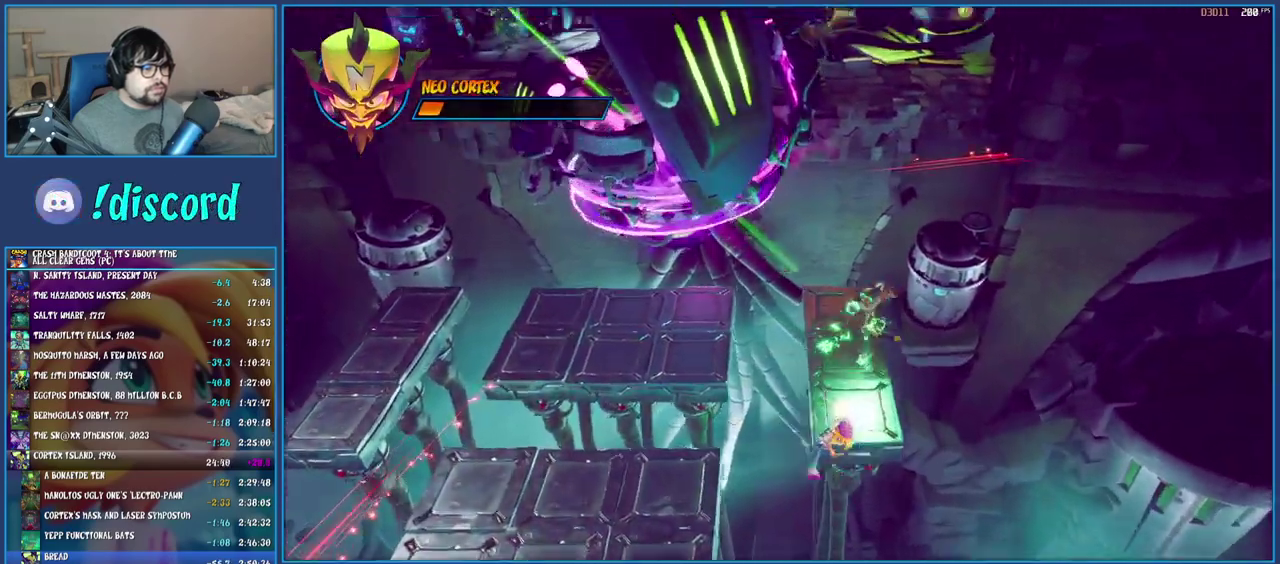
{"buttons": [], "left_stick": "center", "right_stick": "center", "events": [[17, "left_stick", "center"]]}